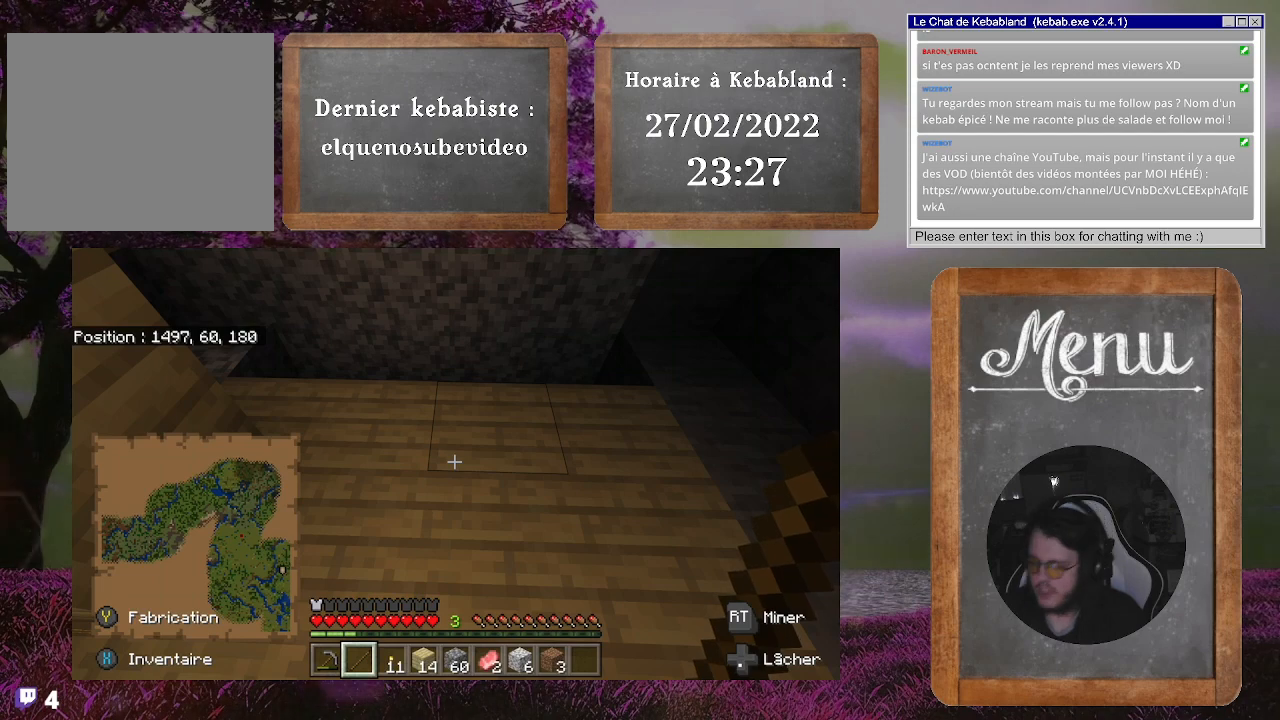
Gameplay with a controller (Xbox layout); each line is a JSON object with the inputs held at the frame after it. "events" lists button and stick changes between this image and that frame as [ms after this image, input, new state], when the widget could be followed in between. Not read: L3.
{"buttons": [], "left_stick": "center", "right_stick": "center", "events": []}
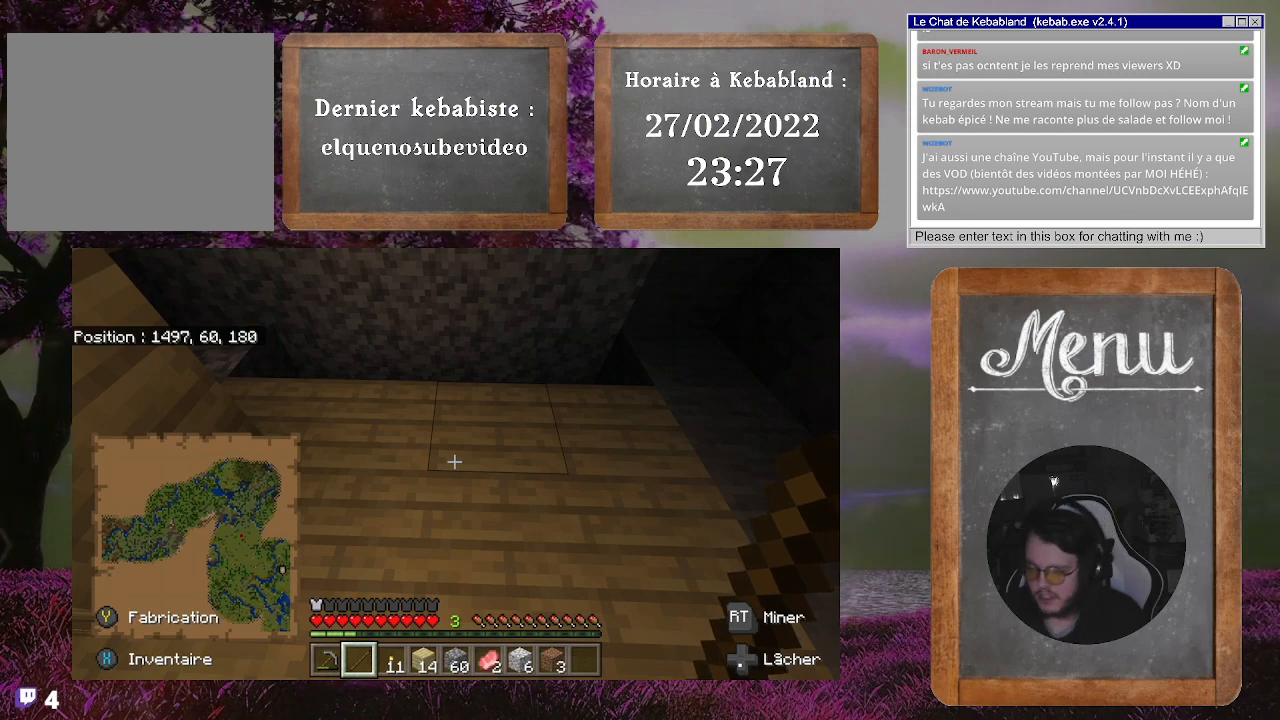
{"buttons": [], "left_stick": "center", "right_stick": "center", "events": []}
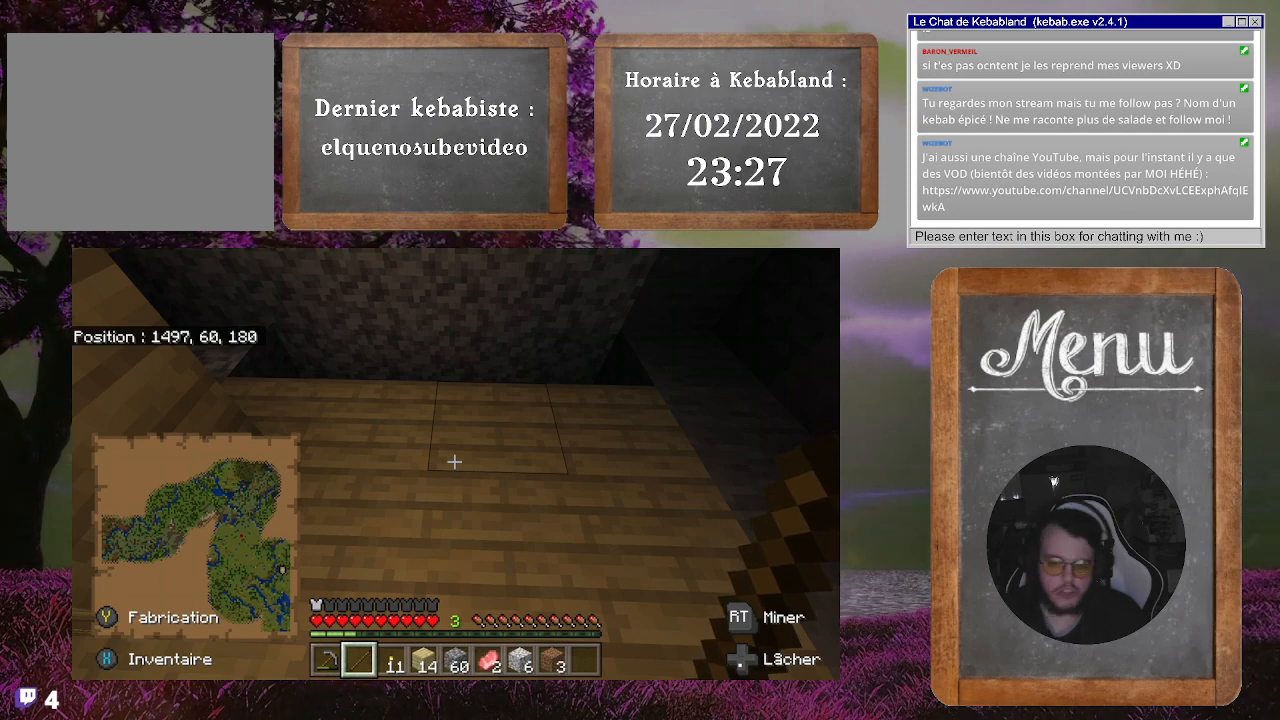
{"buttons": [], "left_stick": "up-right", "right_stick": "up", "events": [[233, "right_stick", "up-right"], [367, "right_stick", "up"], [400, "left_stick", "up-right"]]}
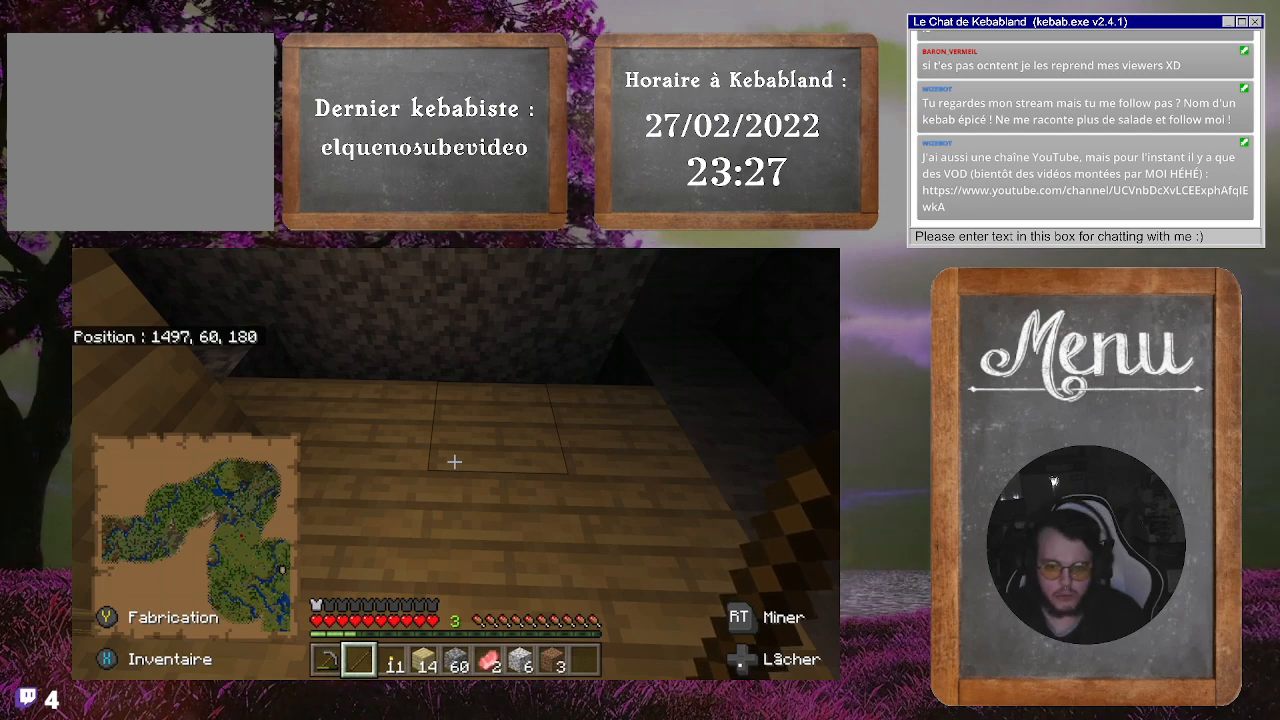
{"buttons": [], "left_stick": "center", "right_stick": "center", "events": [[267, "right_stick", "center"], [300, "left_stick", "center"]]}
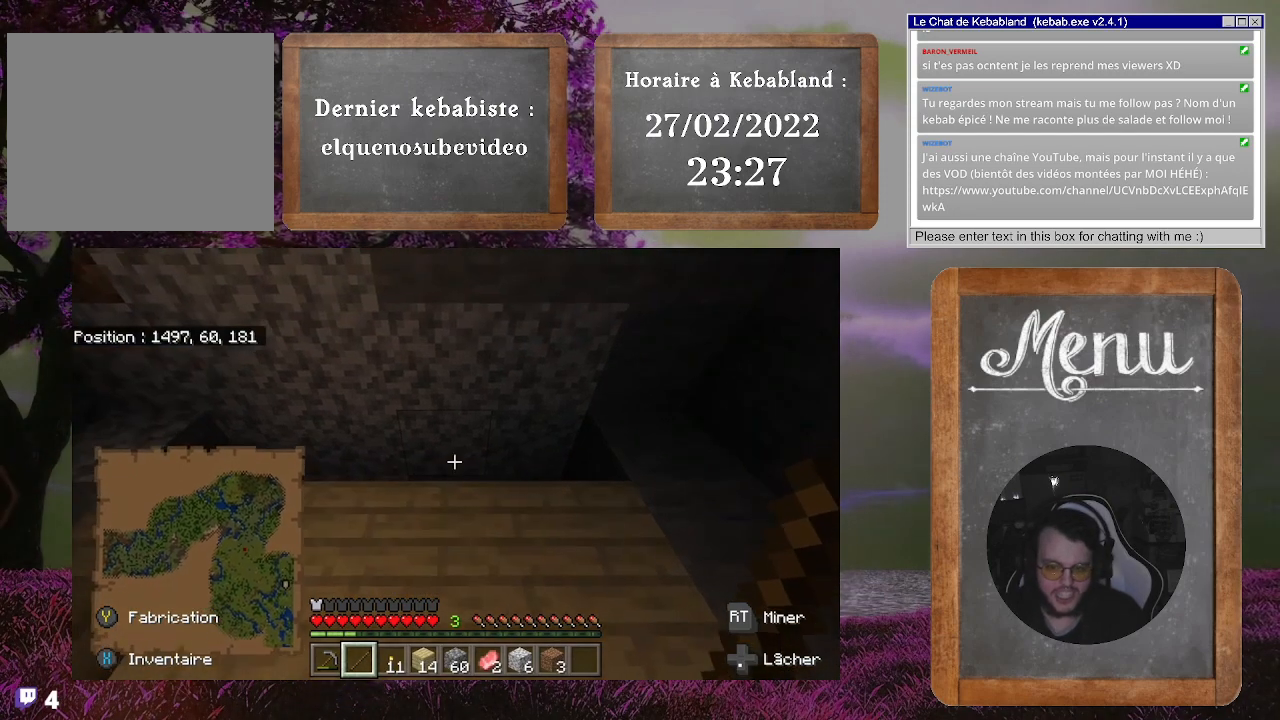
{"buttons": [], "left_stick": "center", "right_stick": "center", "events": []}
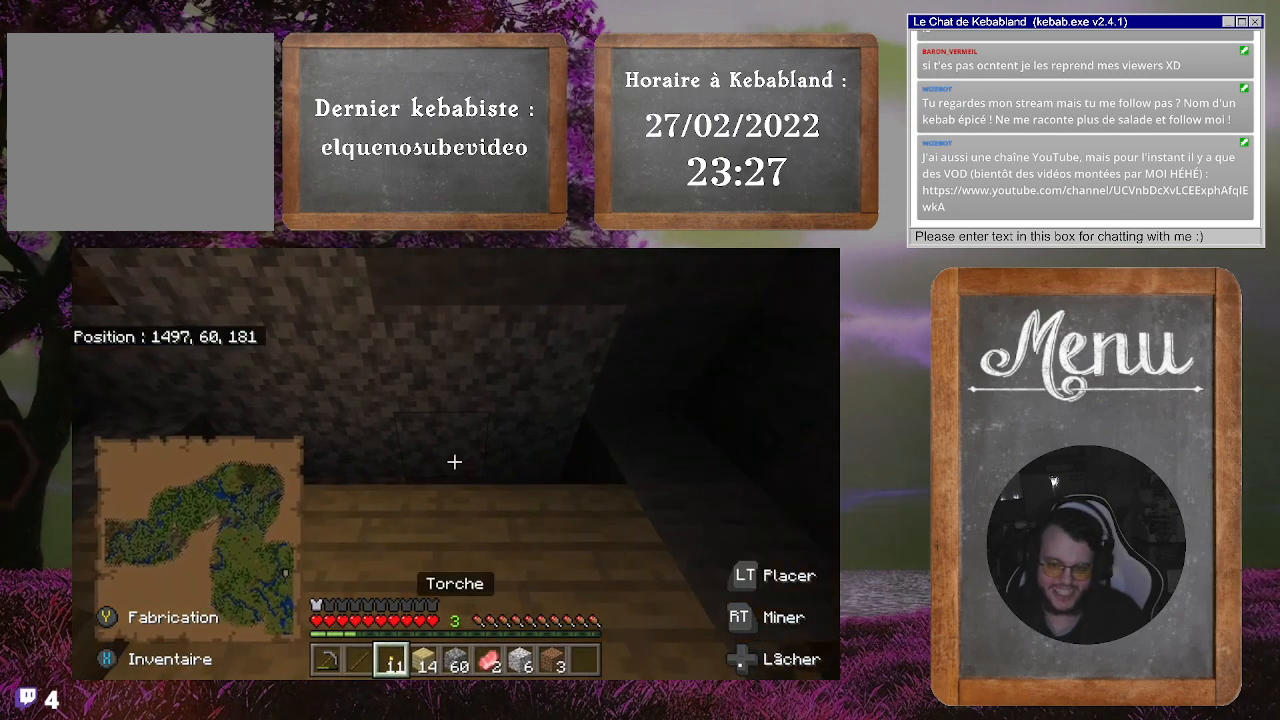
{"buttons": [], "left_stick": "up-right", "right_stick": "center", "events": [[400, "left_stick", "up-right"]]}
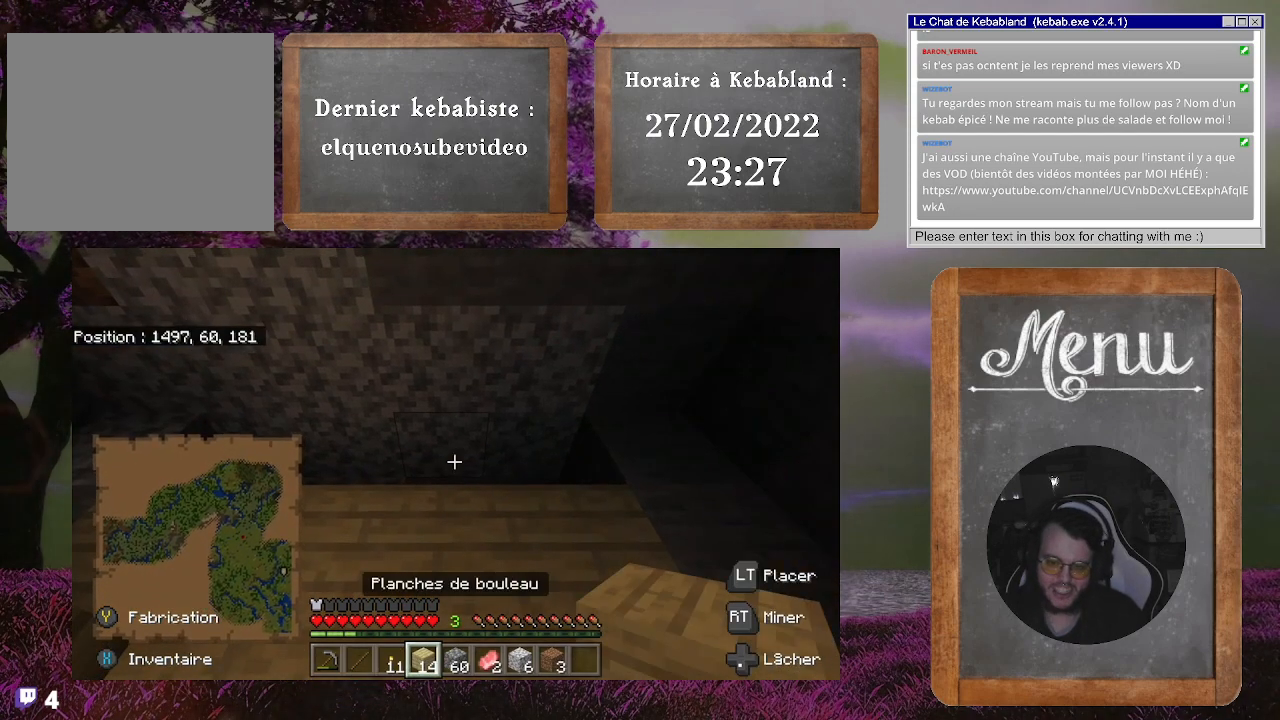
{"buttons": [], "left_stick": "center", "right_stick": "center", "events": [[133, "left_stick", "center"]]}
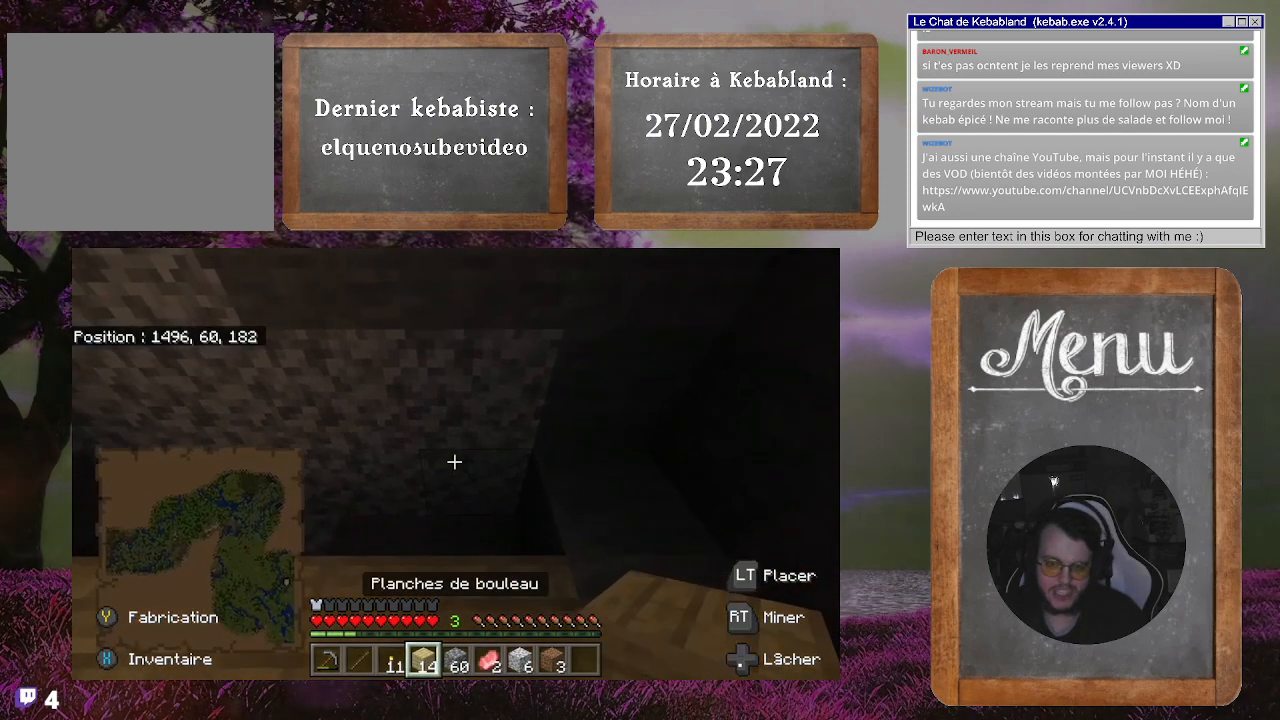
{"buttons": [], "left_stick": "center", "right_stick": "center", "events": [[100, "L2", "down"], [167, "right_stick", "left"], [233, "L2", "up"], [433, "right_stick", "center"]]}
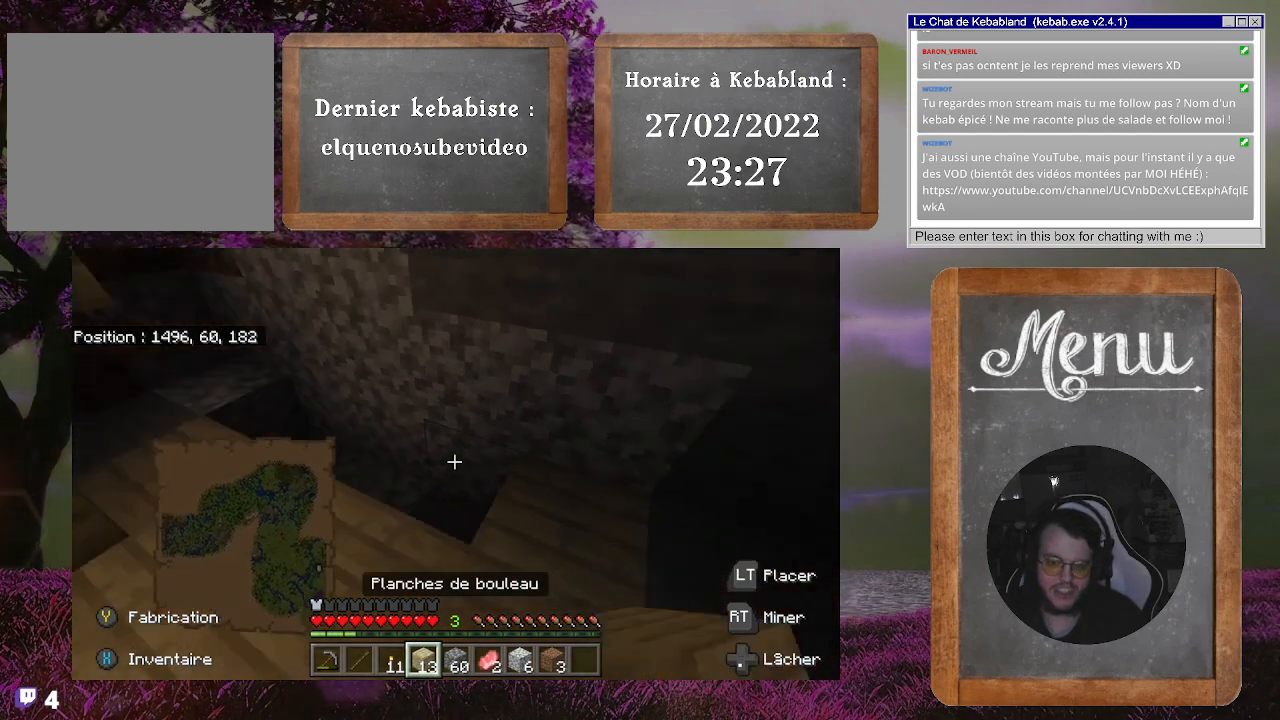
{"buttons": [], "left_stick": "up-left", "right_stick": "left", "events": [[200, "L2", "down"], [300, "L2", "up"], [367, "left_stick", "up-left"], [367, "right_stick", "left"]]}
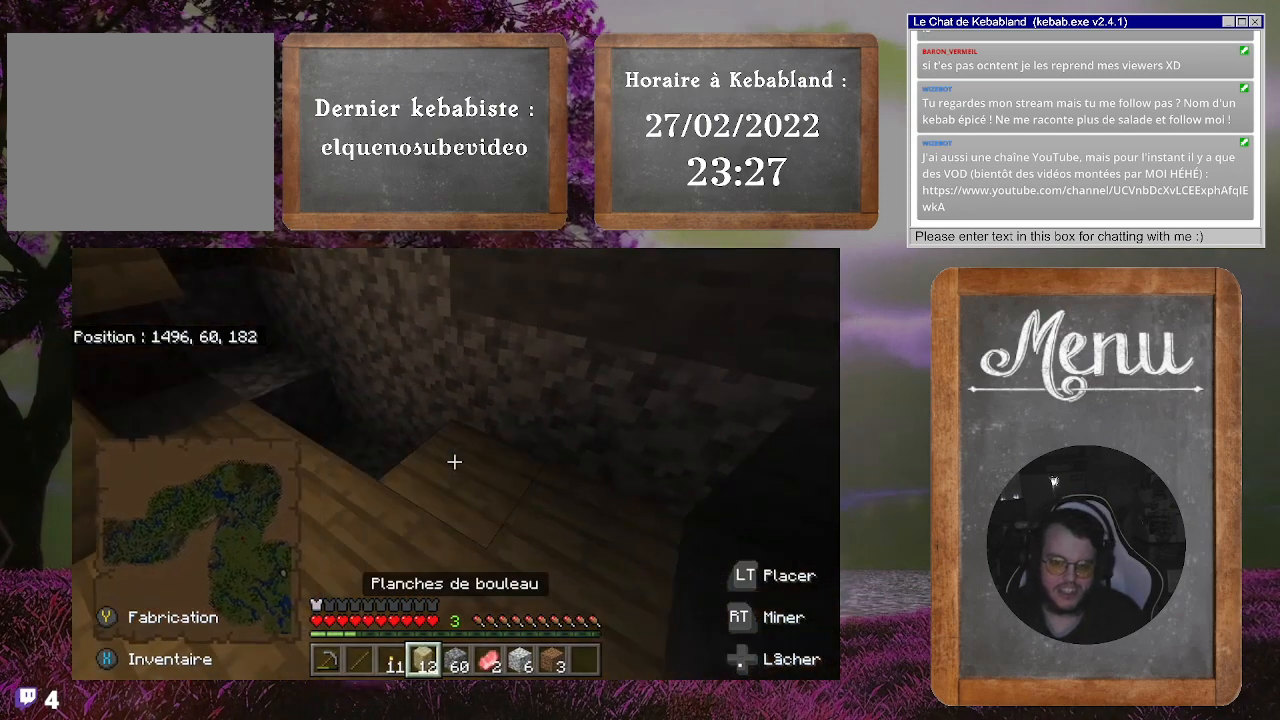
{"buttons": [], "left_stick": "center", "right_stick": "center", "events": [[33, "right_stick", "center"], [333, "left_stick", "center"]]}
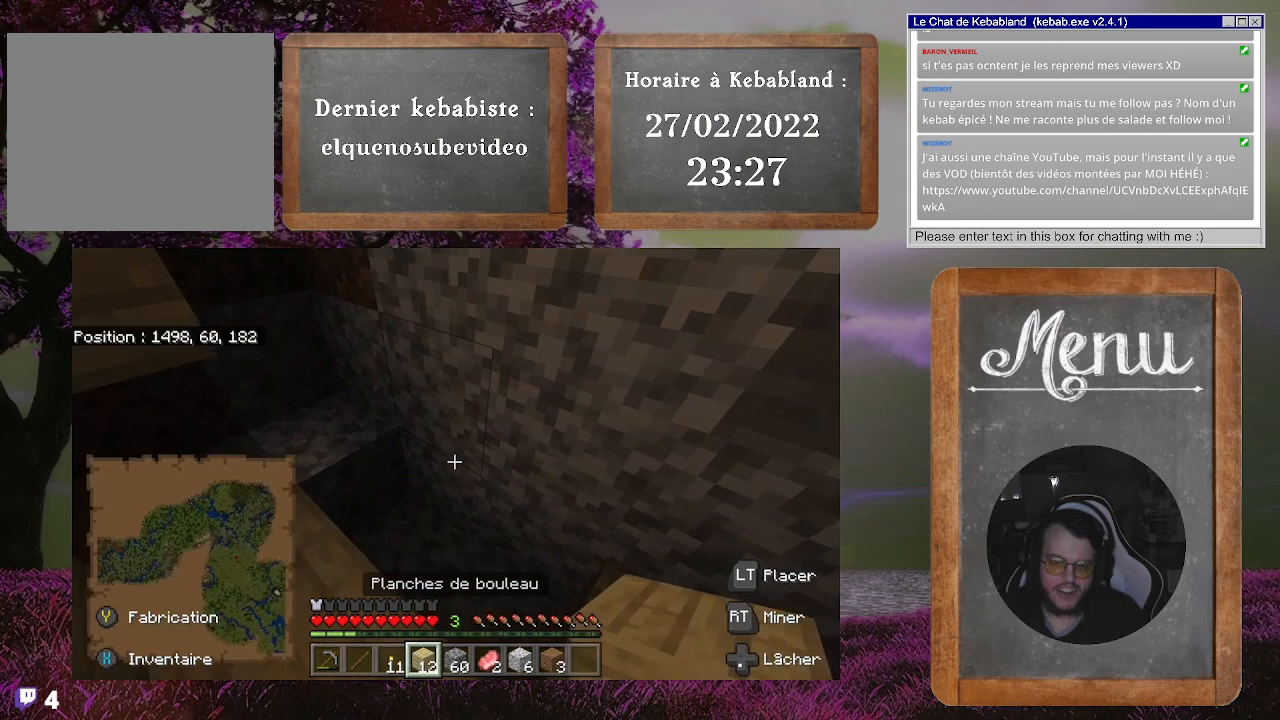
{"buttons": [], "left_stick": "down", "right_stick": "center", "events": [[67, "left_stick", "down-left"], [200, "left_stick", "down"]]}
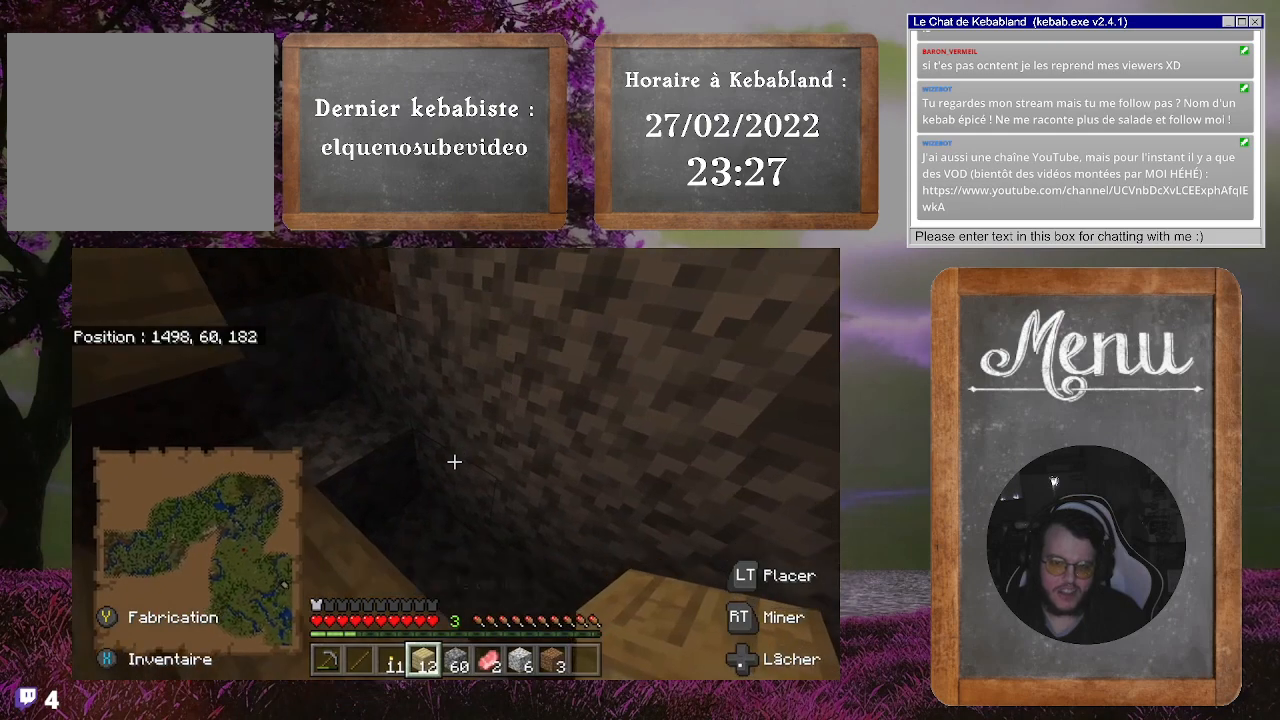
{"buttons": [], "left_stick": "down-right", "right_stick": "center", "events": [[33, "left_stick", "center"], [67, "L2", "down"], [200, "L2", "up"], [333, "left_stick", "down-right"]]}
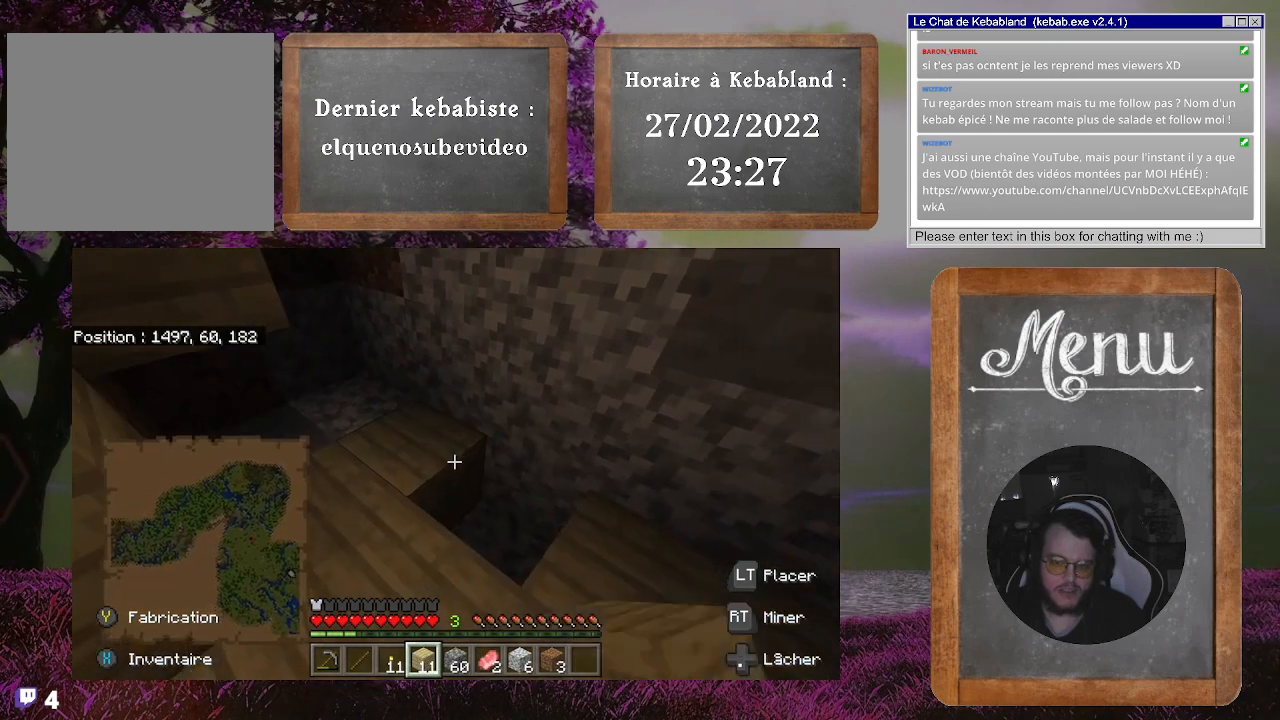
{"buttons": [], "left_stick": "up-right", "right_stick": "up-left", "events": [[33, "left_stick", "center"], [67, "right_stick", "left"], [133, "L2", "down"], [233, "right_stick", "up-left"], [267, "L2", "up"], [433, "left_stick", "up-right"]]}
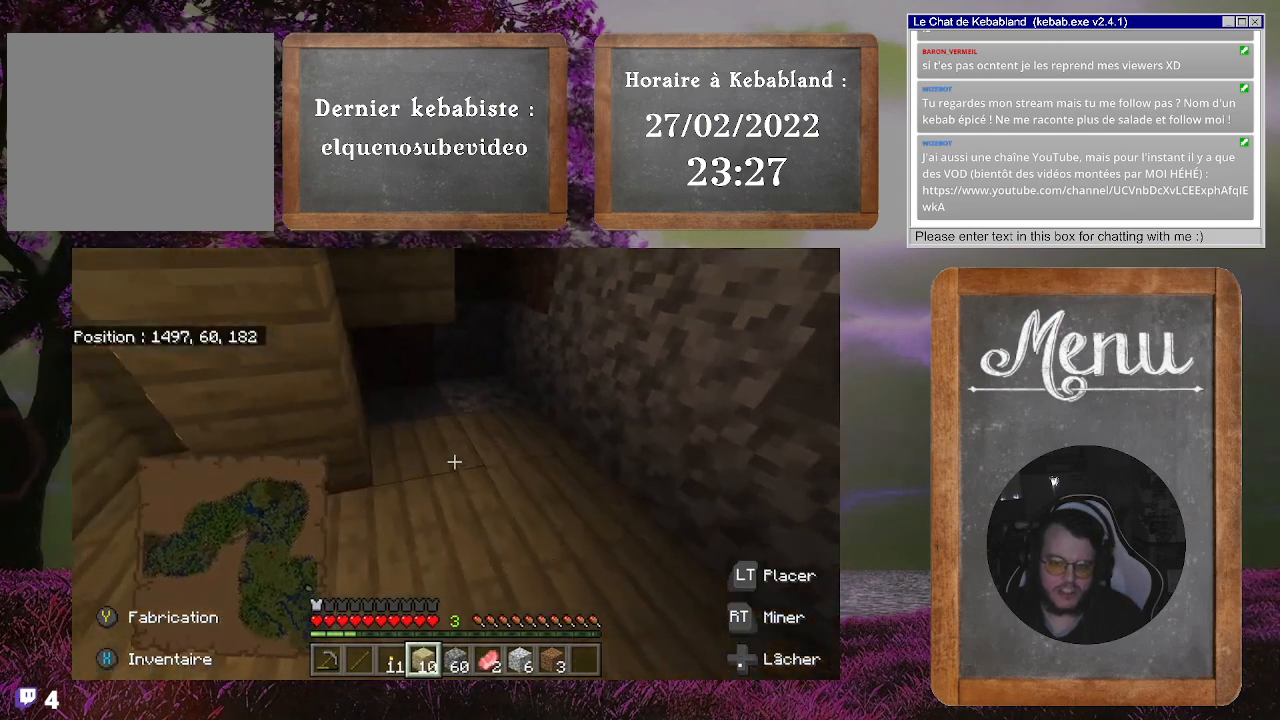
{"buttons": [], "left_stick": "center", "right_stick": "center", "events": [[67, "right_stick", "center"], [167, "left_stick", "center"], [367, "left_stick", "right"], [500, "left_stick", "center"]]}
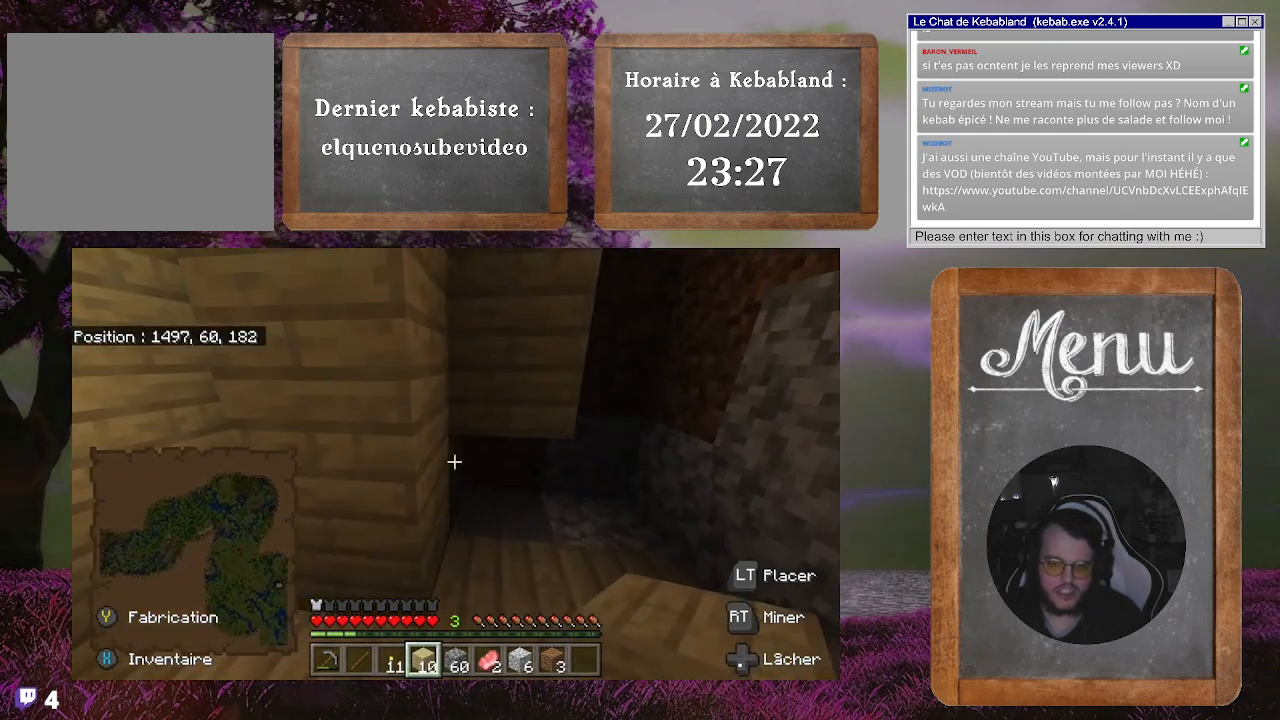
{"buttons": [], "left_stick": "center", "right_stick": "center", "events": [[167, "L2", "down"], [300, "left_stick", "right"], [333, "L2", "up"], [333, "right_stick", "right"], [500, "left_stick", "center"], [500, "right_stick", "center"]]}
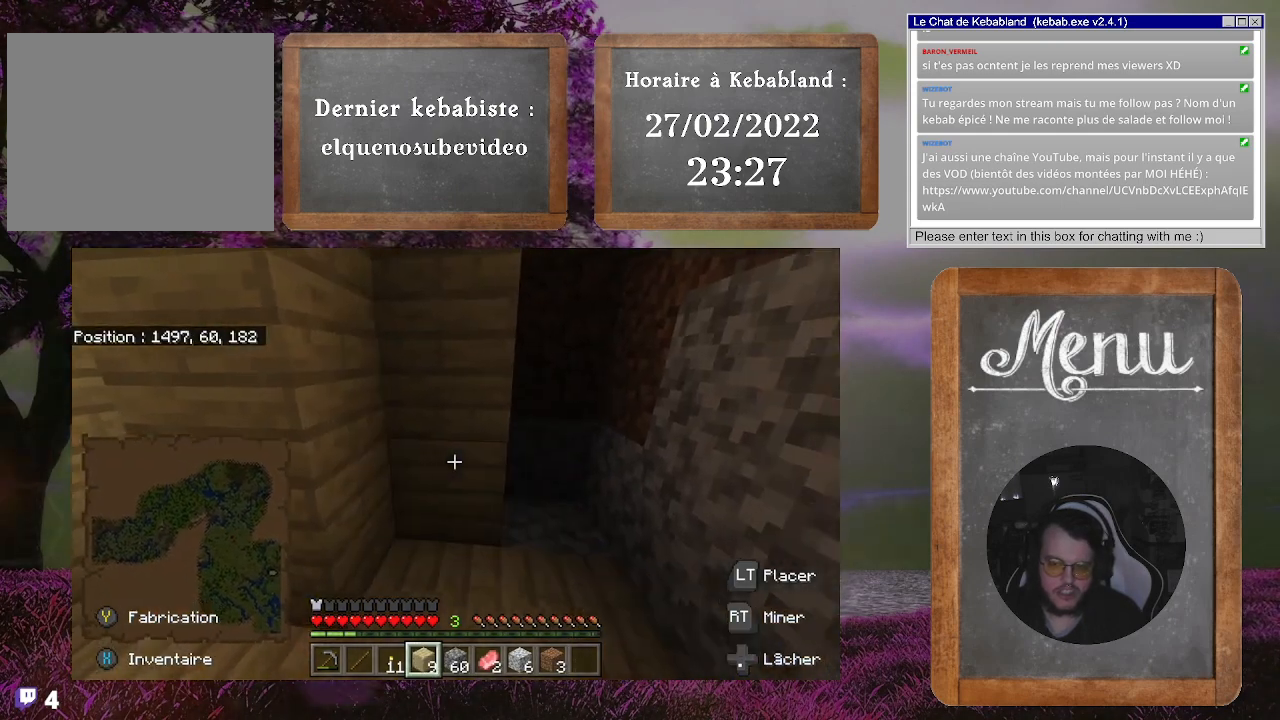
{"buttons": [], "left_stick": "center", "right_stick": "up-left", "events": [[233, "L2", "down"], [300, "right_stick", "up-left"], [400, "L2", "up"]]}
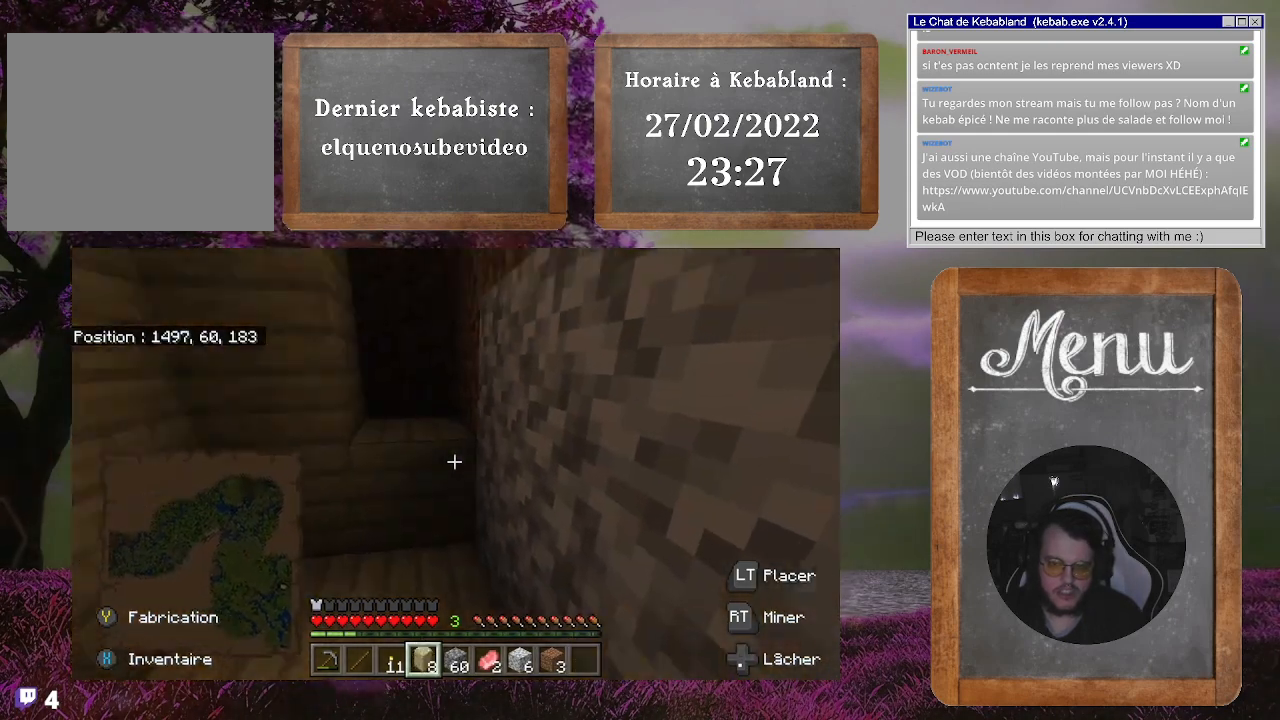
{"buttons": [], "left_stick": "center", "right_stick": "up", "events": [[67, "right_stick", "center"], [200, "right_stick", "up"], [333, "right_stick", "center"], [467, "right_stick", "up"]]}
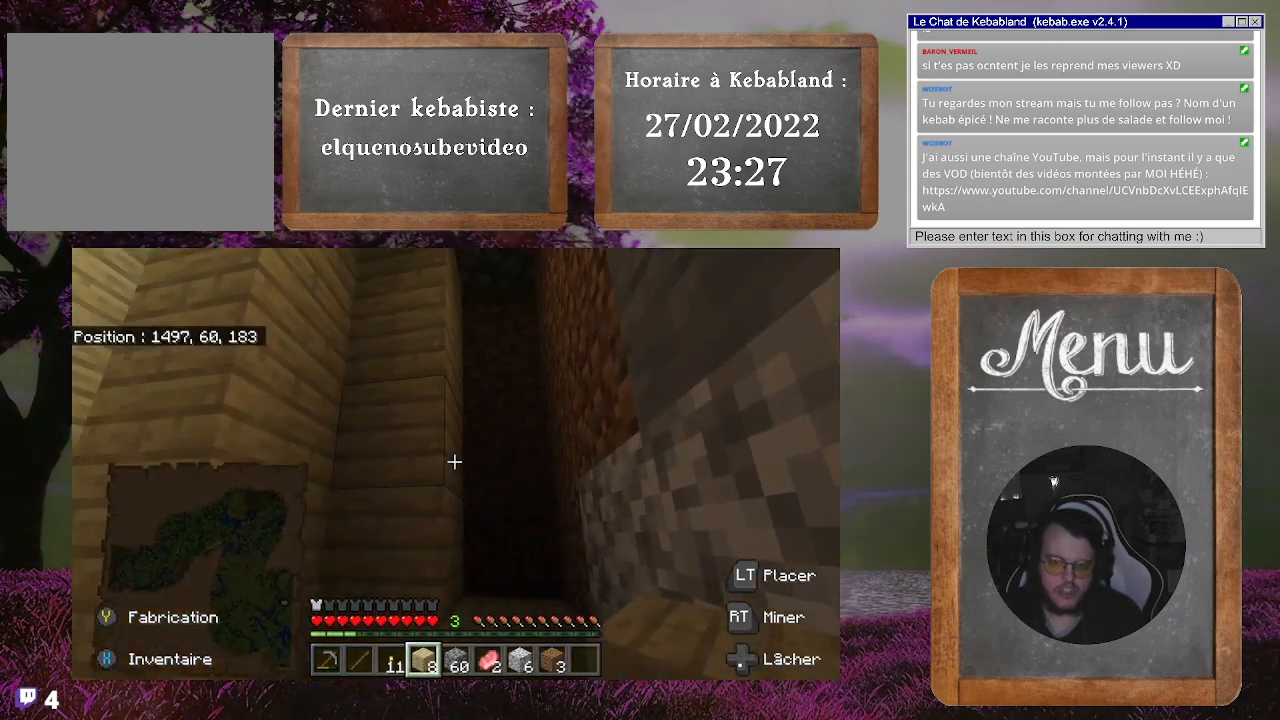
{"buttons": ["L2"], "left_stick": "center", "right_stick": "center", "events": [[200, "right_stick", "center"], [500, "L2", "down"]]}
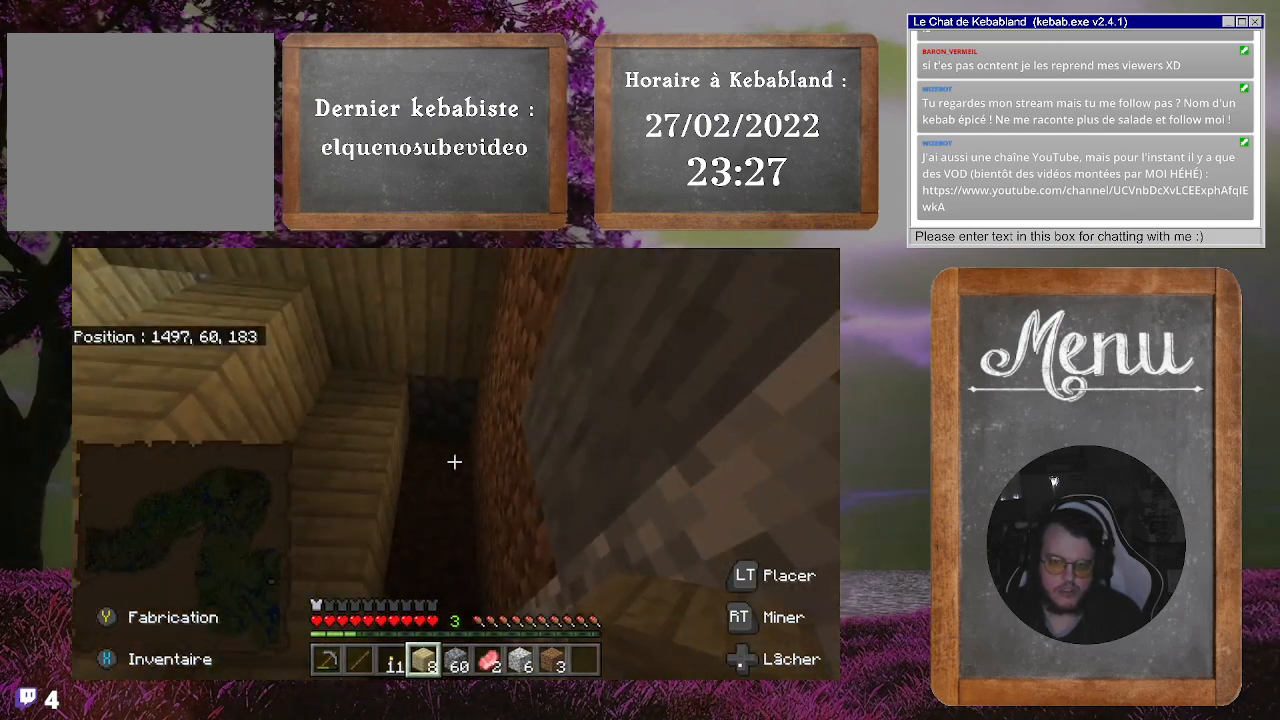
{"buttons": [], "left_stick": "center", "right_stick": "down", "events": [[100, "right_stick", "down"], [133, "L2", "up"], [233, "L2", "down"], [367, "L2", "up"]]}
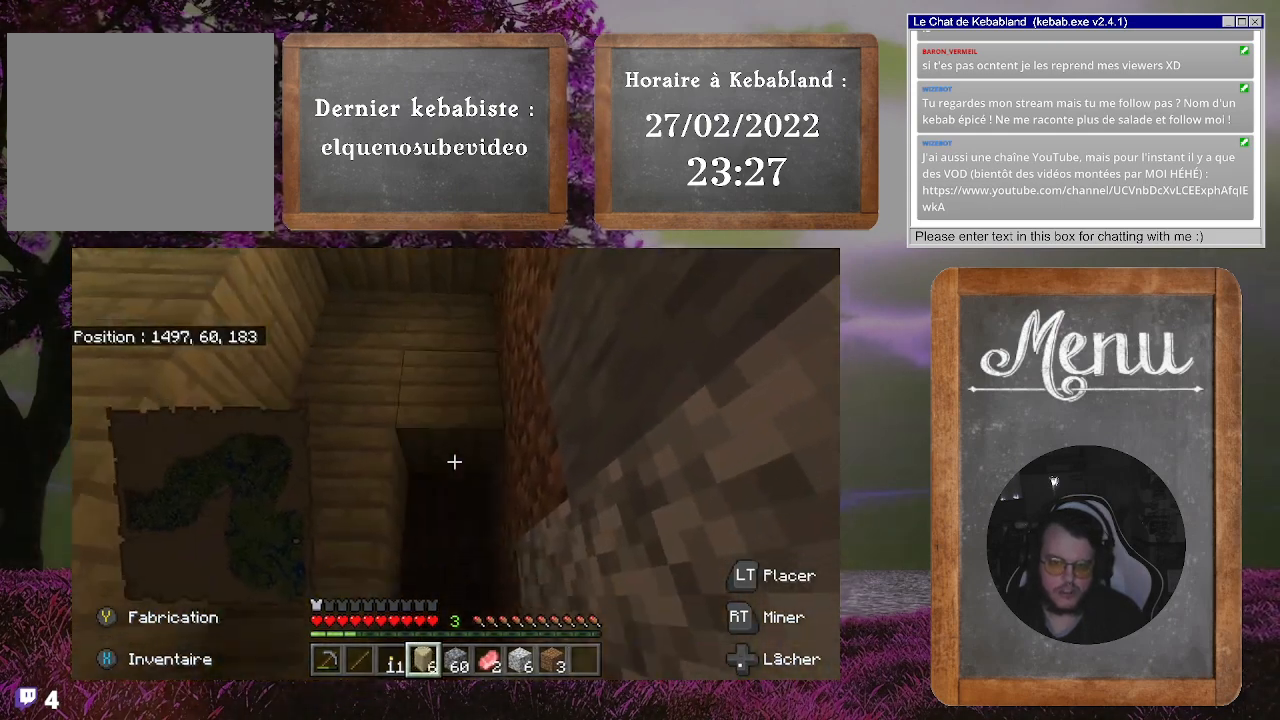
{"buttons": [], "left_stick": "center", "right_stick": "center", "events": [[100, "right_stick", "center"]]}
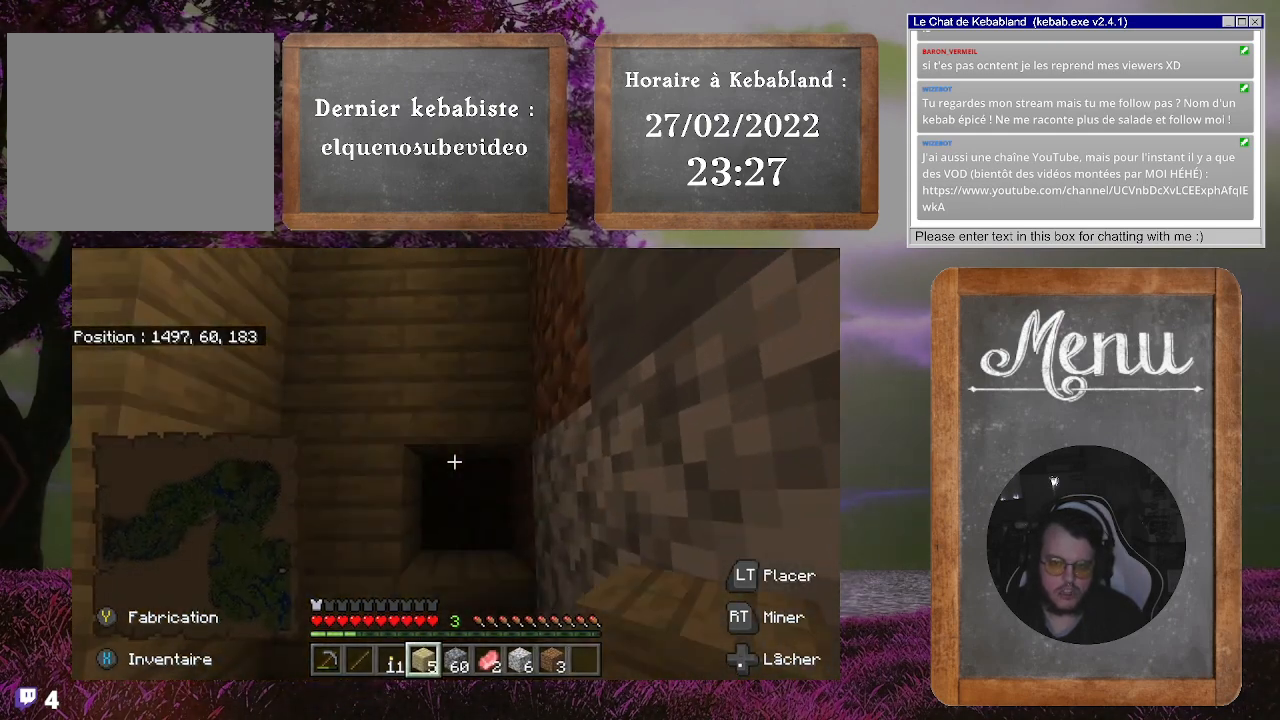
{"buttons": [], "left_stick": "left", "right_stick": "down-right", "events": [[33, "right_stick", "down"], [133, "L2", "down"], [167, "right_stick", "center"], [233, "L2", "up"], [300, "right_stick", "down"], [433, "left_stick", "left"], [500, "right_stick", "down-right"]]}
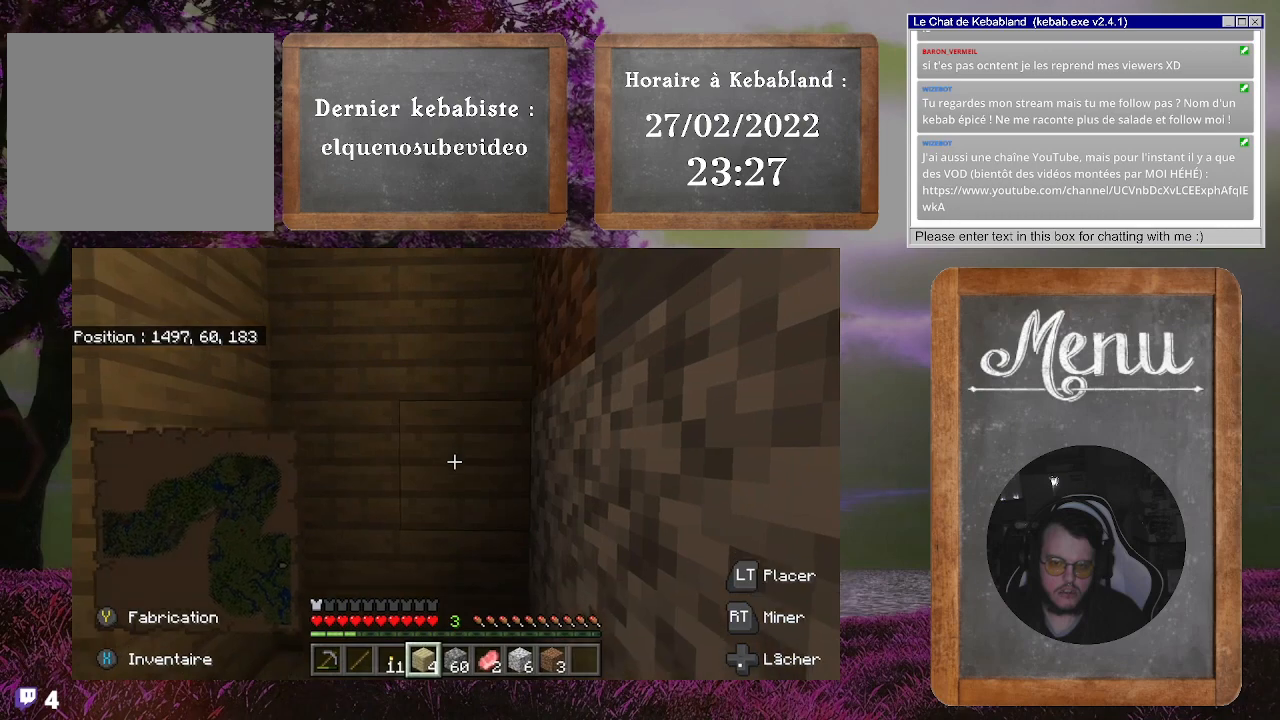
{"buttons": [], "left_stick": "down-left", "right_stick": "up-right", "events": [[133, "left_stick", "down-left"], [133, "right_stick", "right"], [467, "right_stick", "up-right"]]}
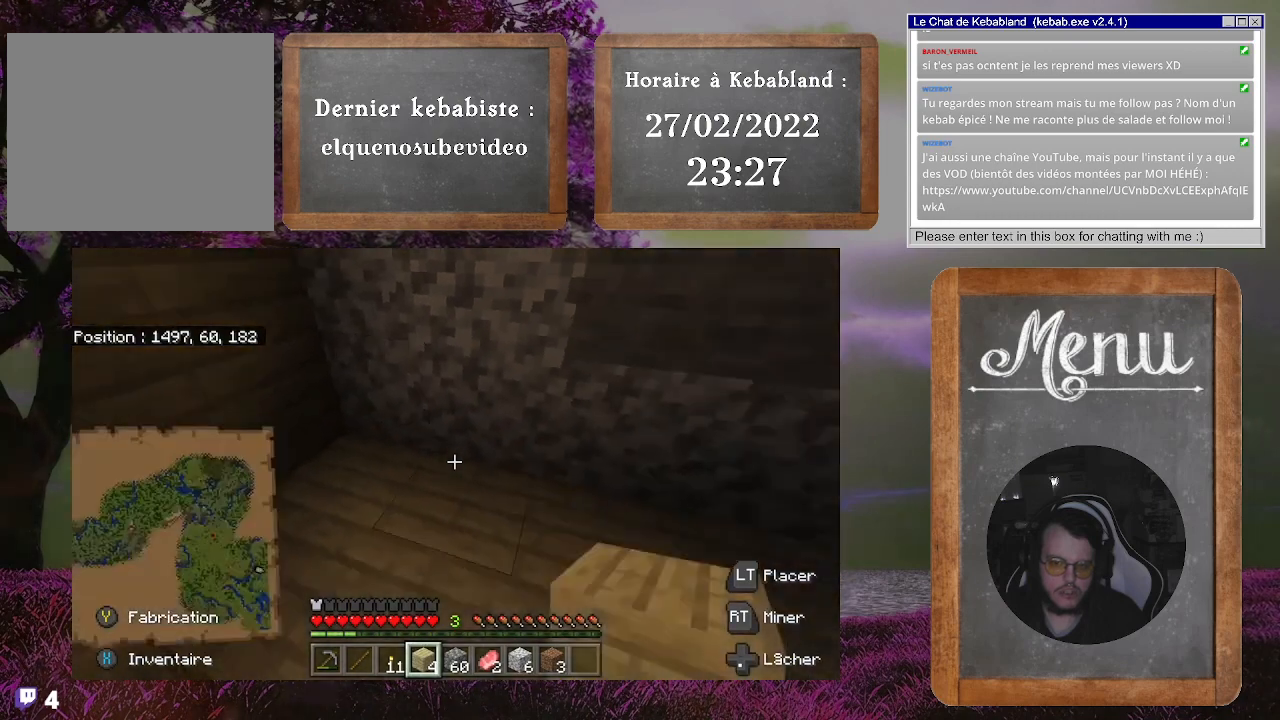
{"buttons": [], "left_stick": "center", "right_stick": "right", "events": [[100, "right_stick", "center"], [167, "left_stick", "center"], [267, "right_stick", "right"]]}
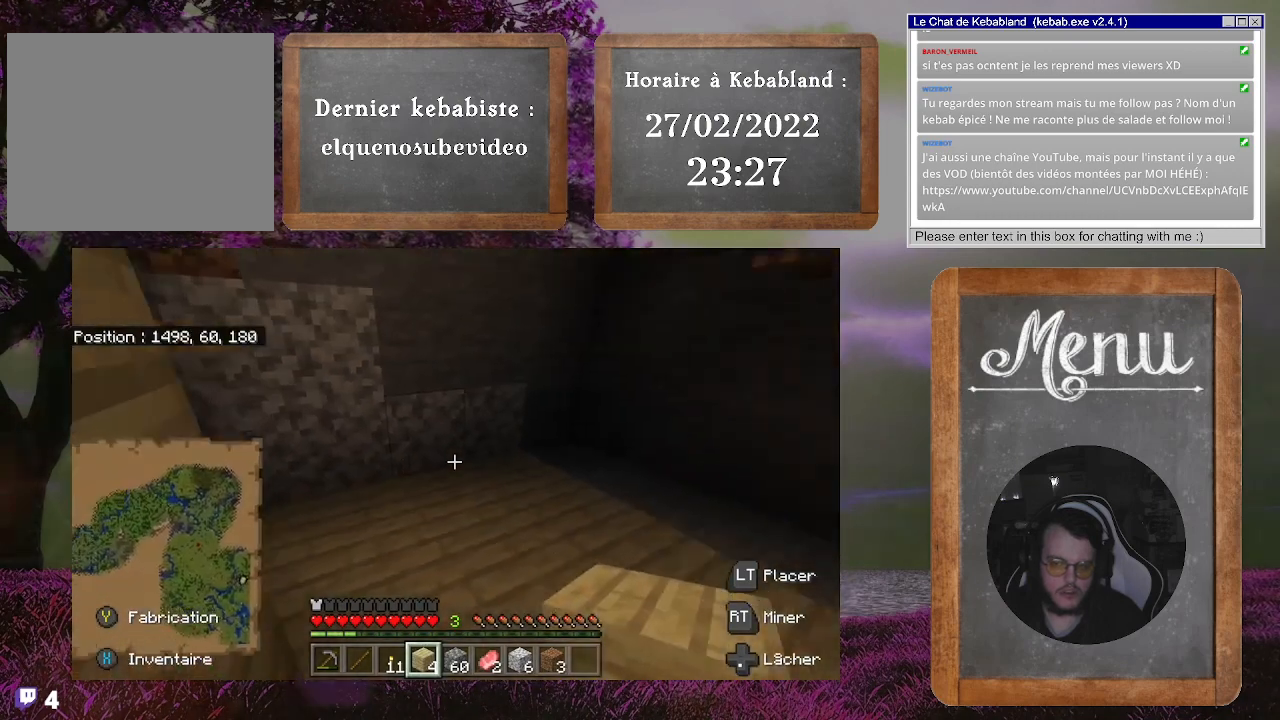
{"buttons": [], "left_stick": "center", "right_stick": "center", "events": [[233, "right_stick", "center"]]}
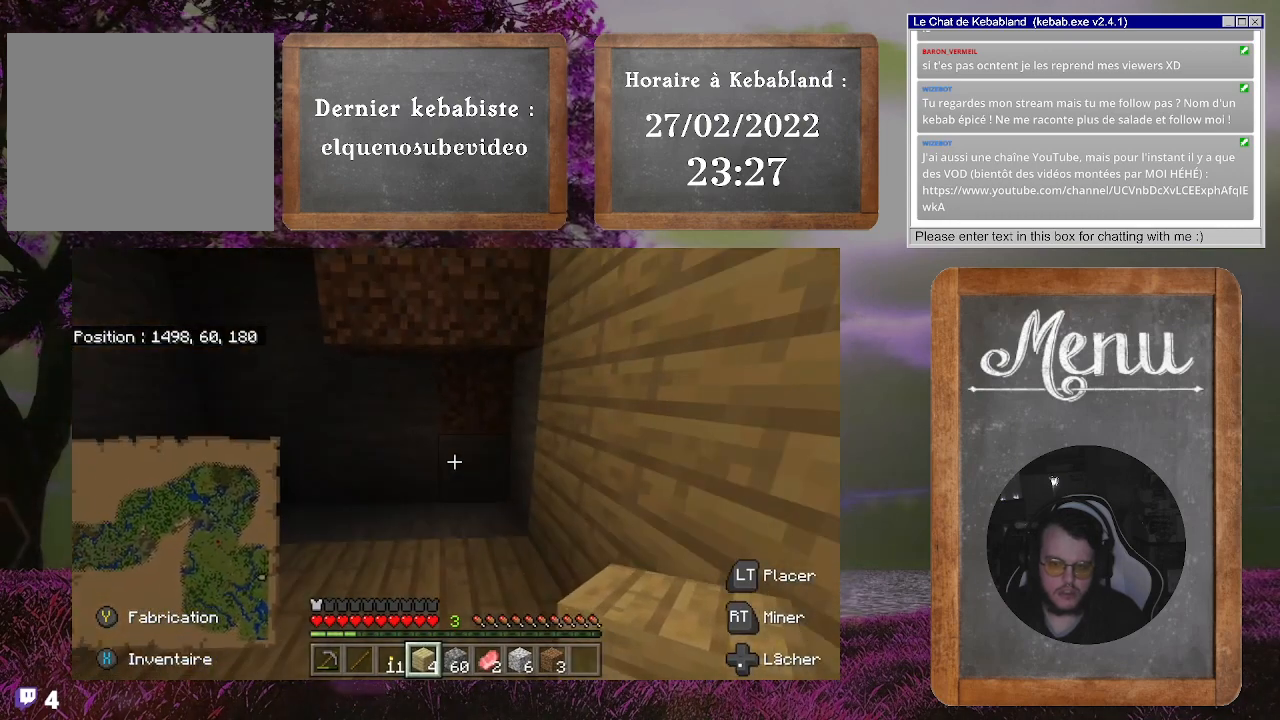
{"buttons": [], "left_stick": "center", "right_stick": "center", "events": []}
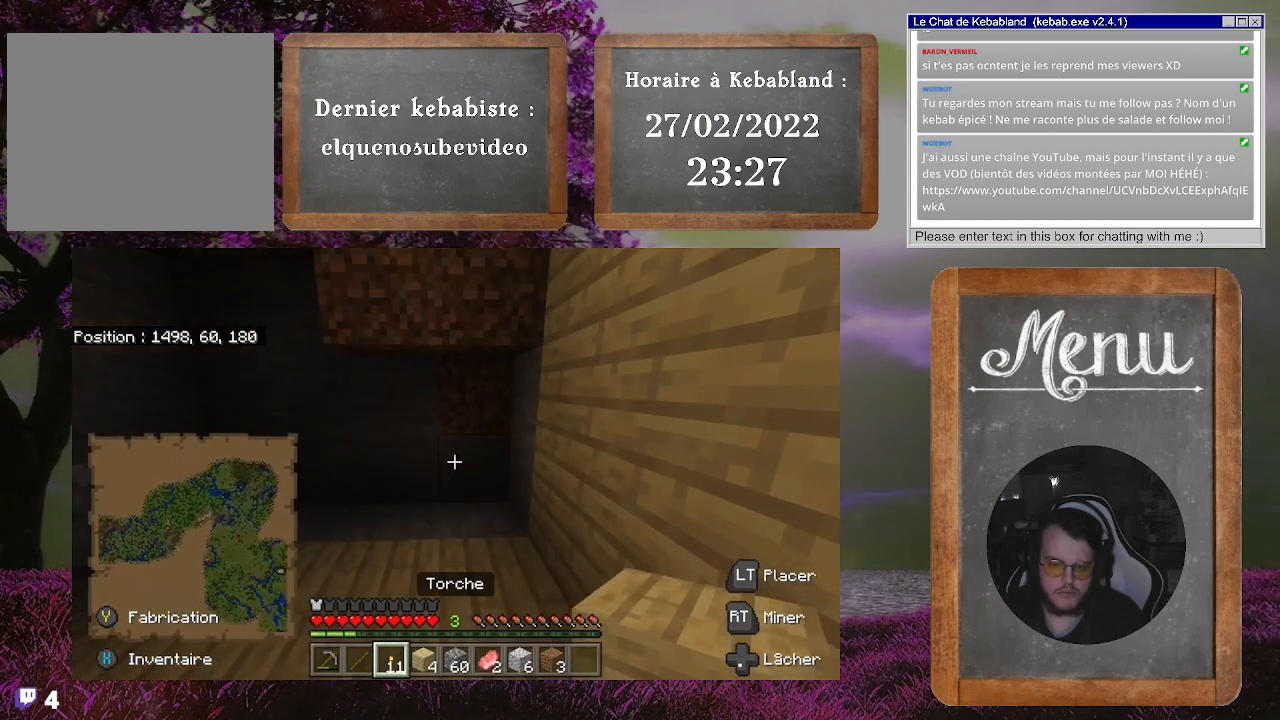
{"buttons": [], "left_stick": "center", "right_stick": "up", "events": [[467, "right_stick", "up"]]}
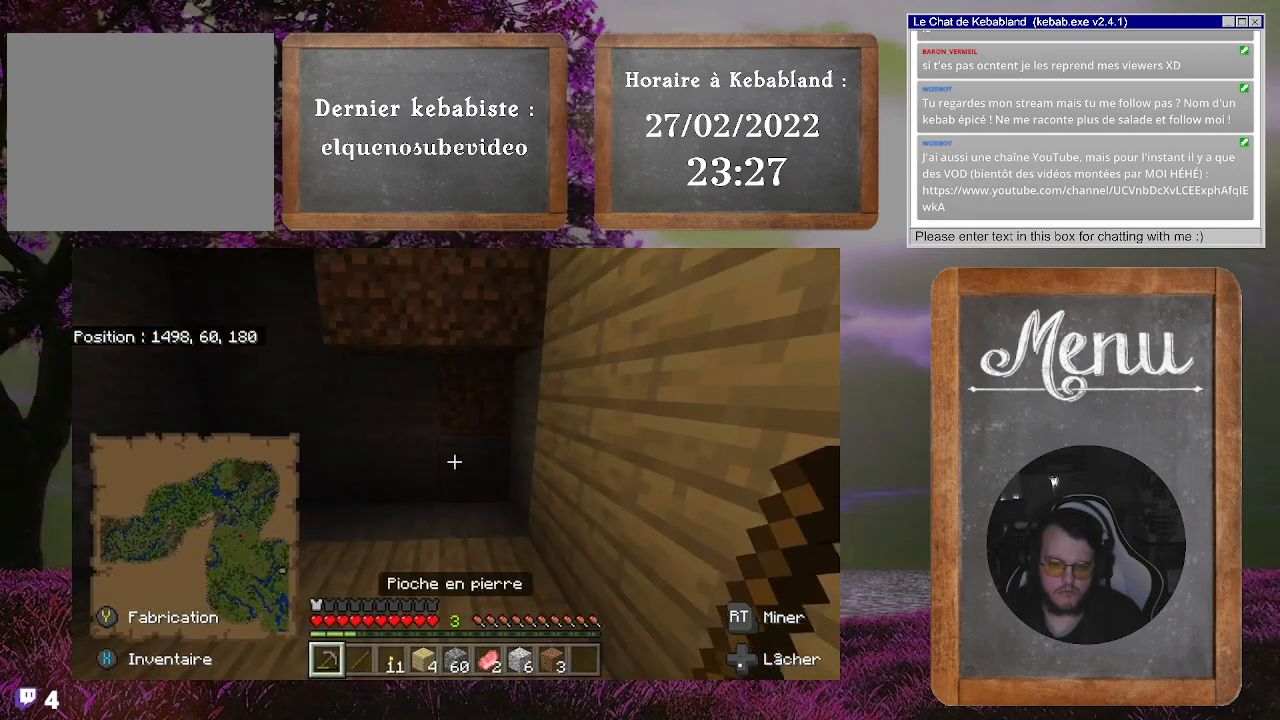
{"buttons": [], "left_stick": "center", "right_stick": "center", "events": [[333, "right_stick", "center"]]}
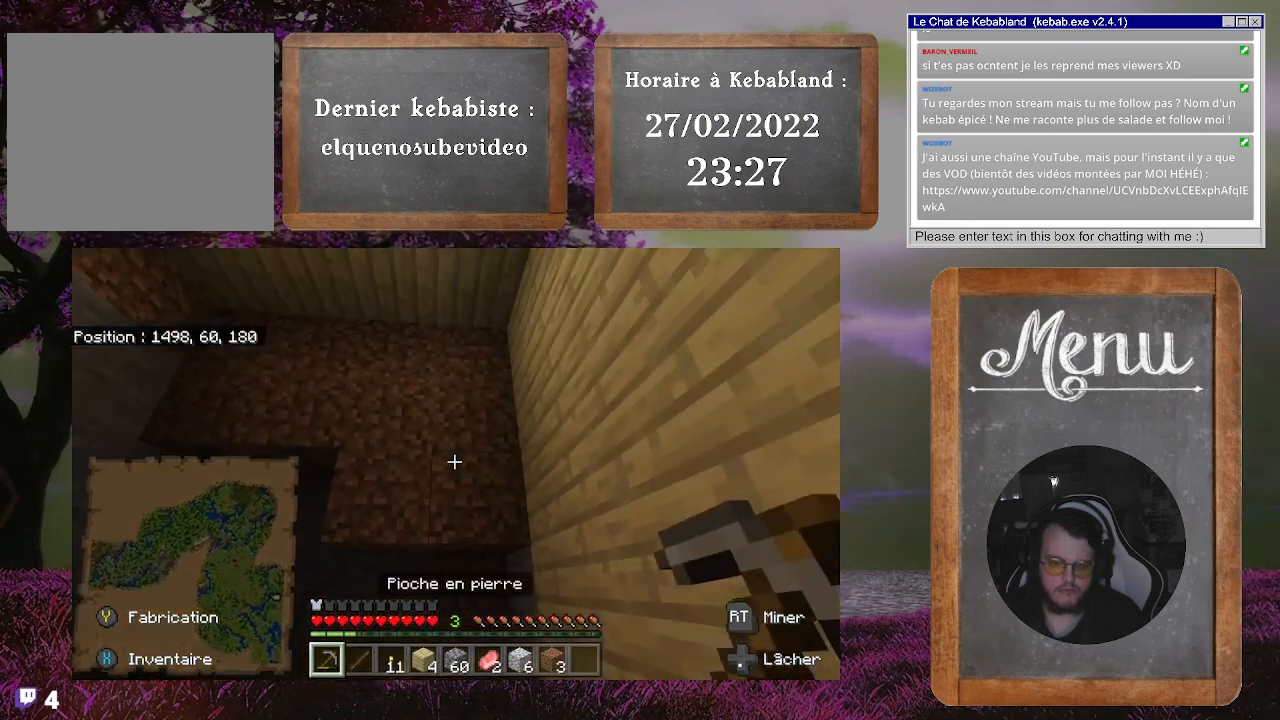
{"buttons": [], "left_stick": "up", "right_stick": "center", "events": [[400, "left_stick", "up"]]}
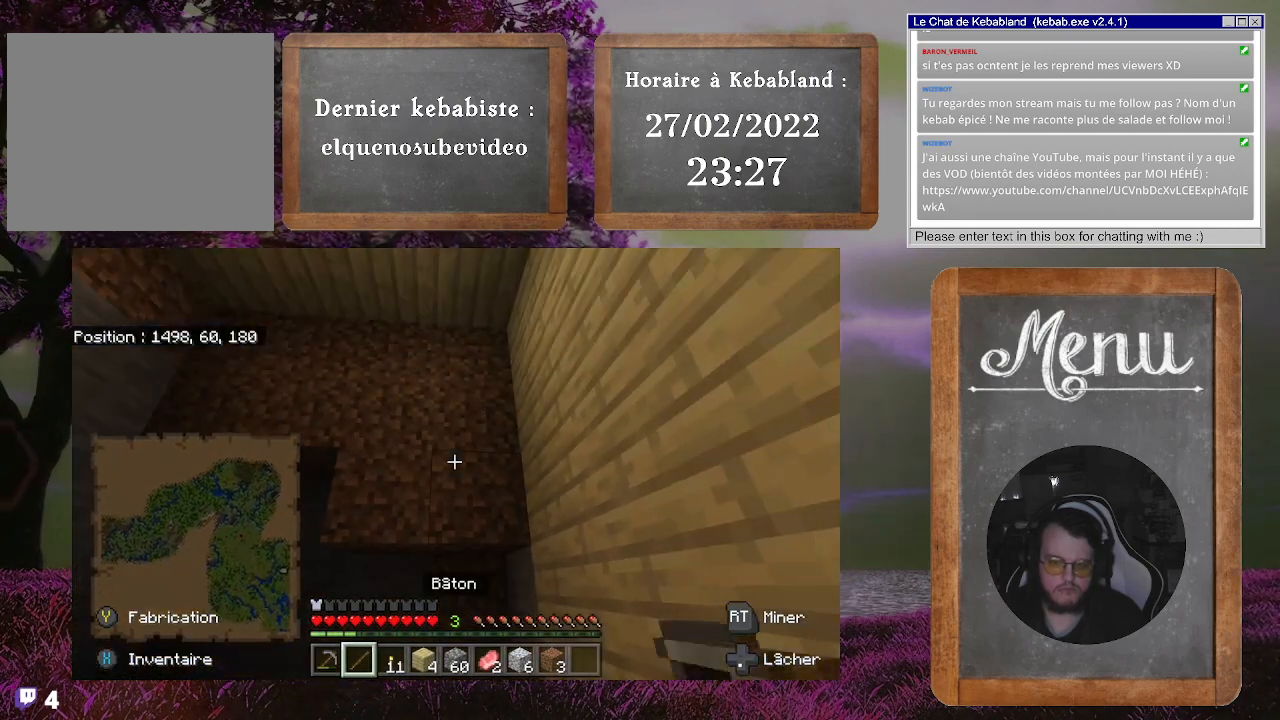
{"buttons": ["R2"], "left_stick": "center", "right_stick": "center", "events": [[67, "R2", "down"], [133, "left_stick", "center"]]}
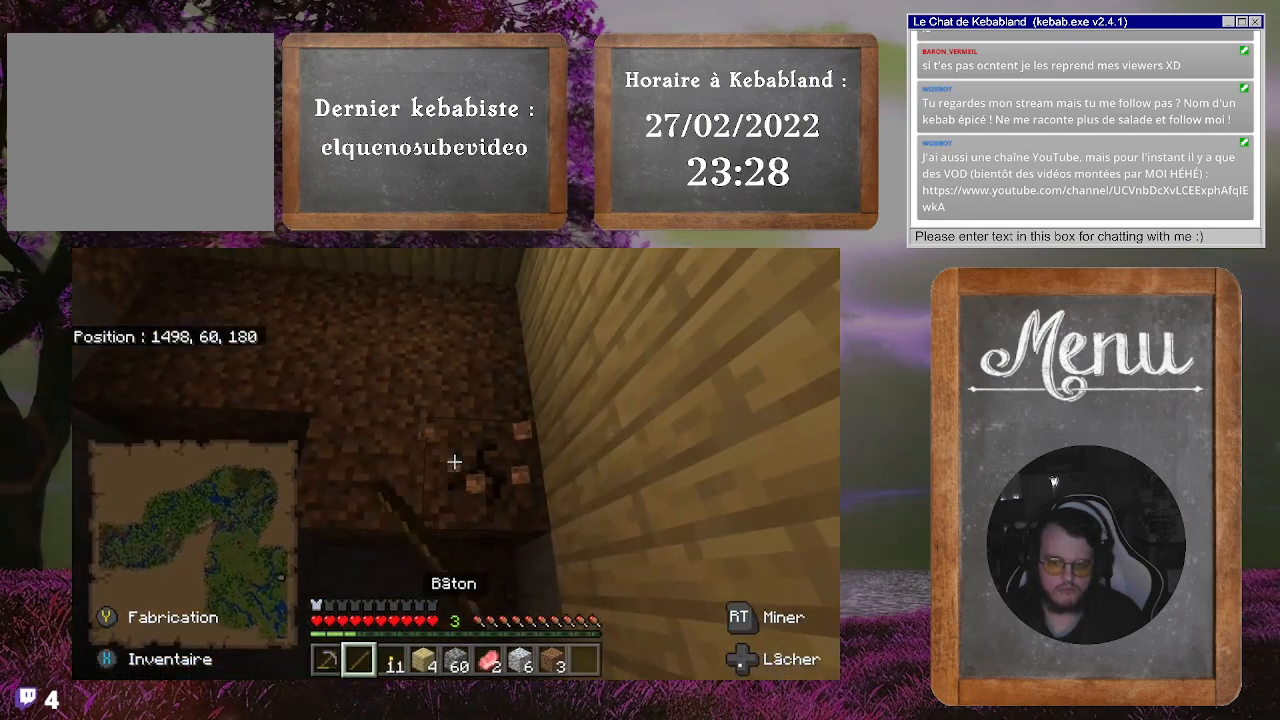
{"buttons": ["R2"], "left_stick": "center", "right_stick": "up", "events": [[433, "right_stick", "up"]]}